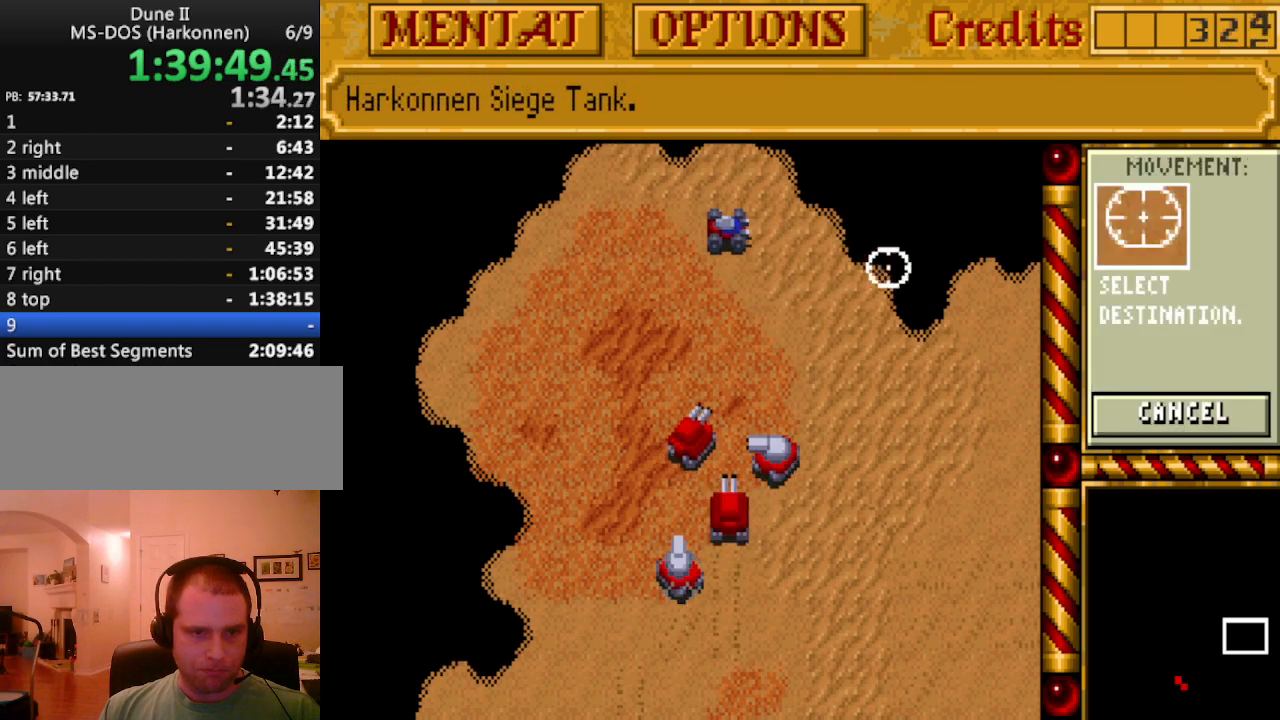
Gameplay with keyboard and mouse; each line is a JSON object with the keys held at the frame after it. "events" lists presses ("down") and releases ("up") of "alt", "backspace", "caps_lock", "ctrl", "down", "escape", "f1", "f10", "f11", "f12", "f2", "f3", "f4", "f5", "f6", "f7", "f8", "f9", "left", "return", "right", "shift", "space", "tab" and "up" between this image and that frame as [ms after this image, input, new state], when the widget could be followed in between. No other keys are recorded. Mouse buttons are not recorded. Not read: mouse_move.
{"keys": ["down"], "events": [[183, "right", "down"], [333, "right", "up"], [383, "down", "down"]]}
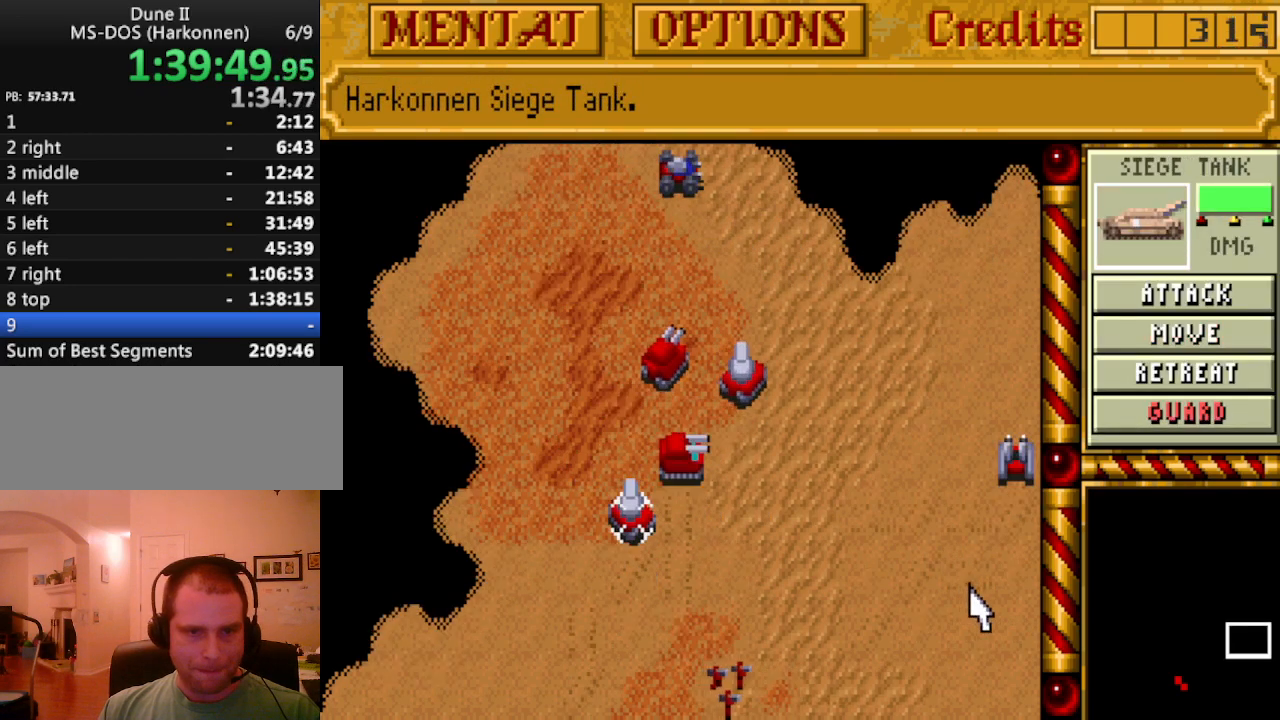
{"keys": [], "events": [[17, "down", "up"], [67, "down", "down"], [117, "right", "down"], [167, "down", "up"], [200, "down", "down"], [200, "right", "up"], [350, "down", "up"]]}
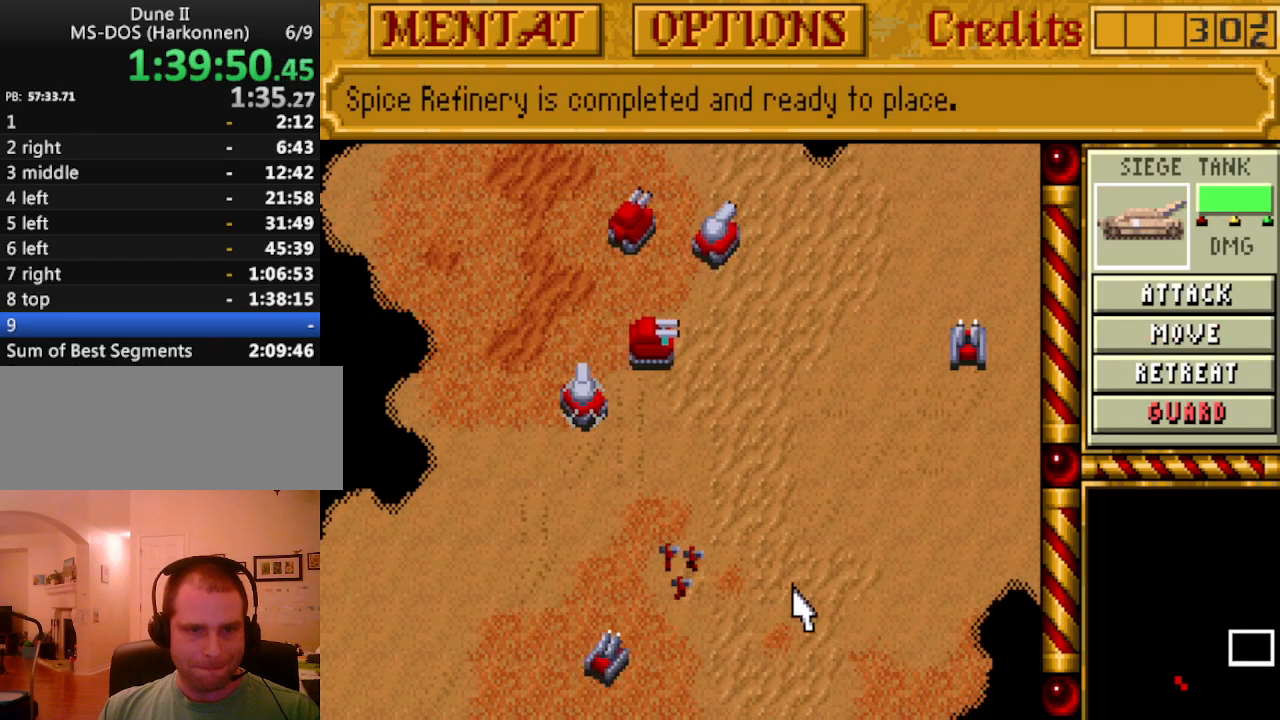
{"keys": [], "events": []}
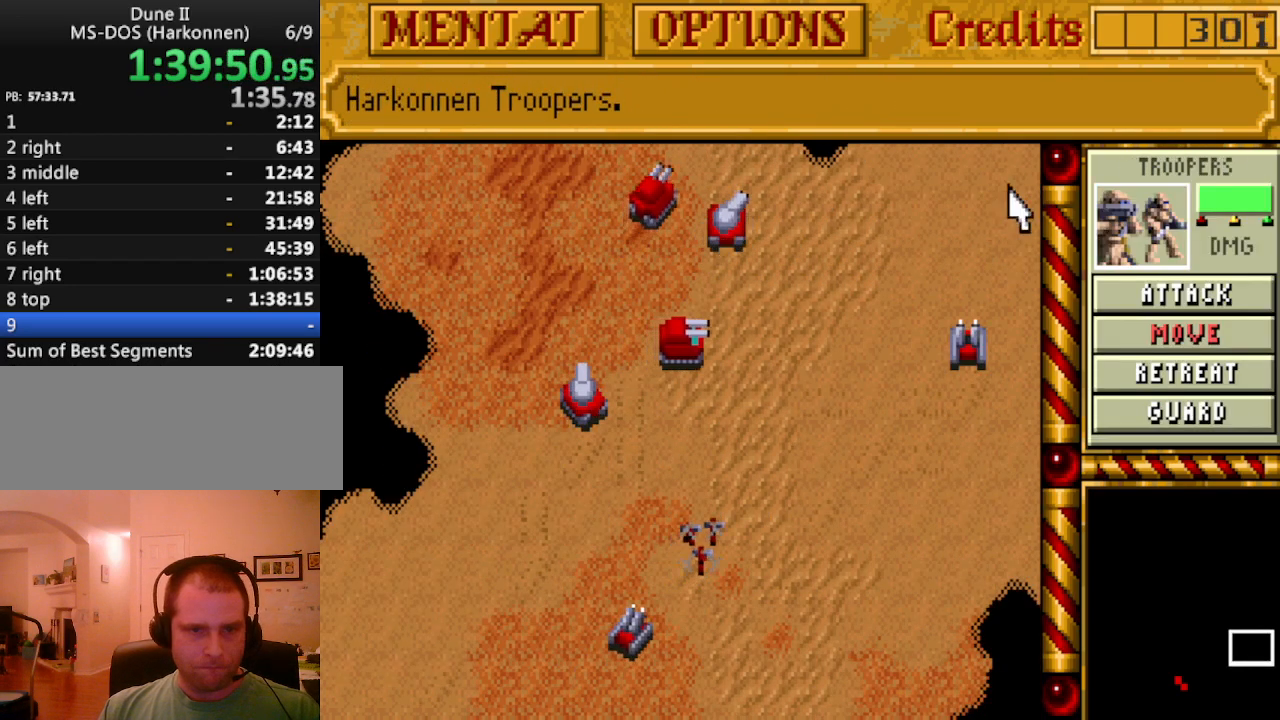
{"keys": [], "events": []}
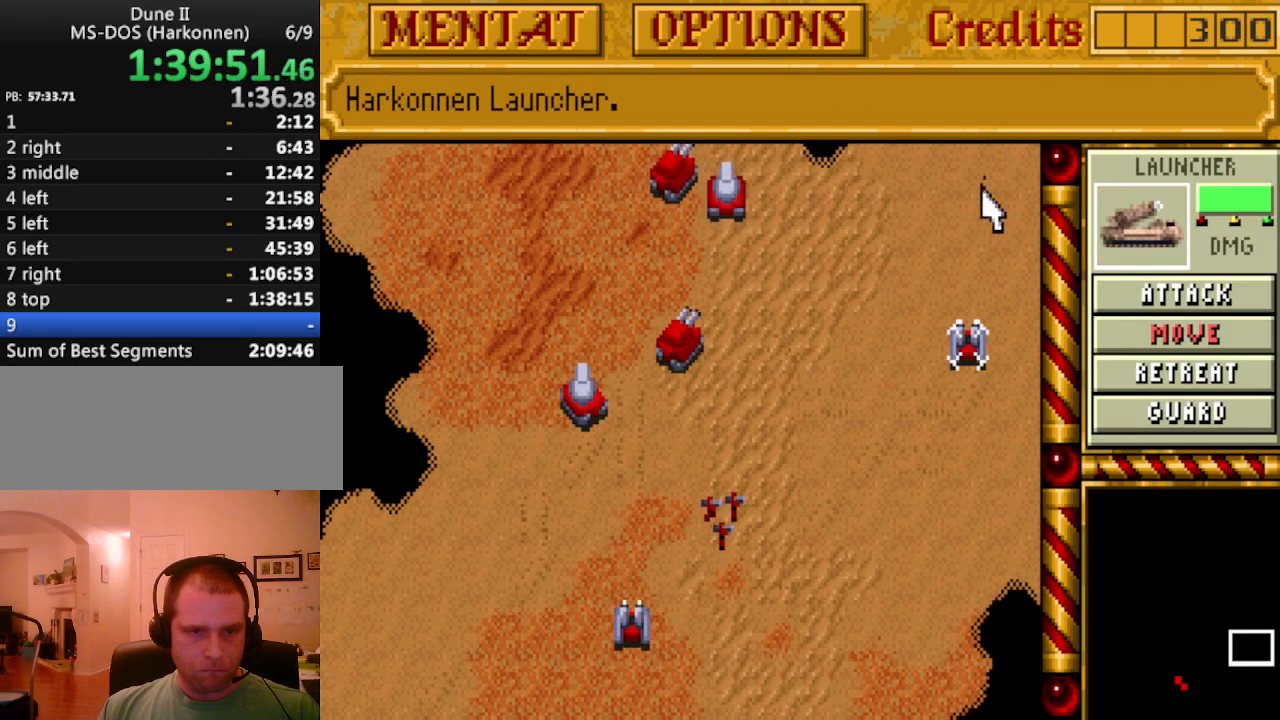
{"keys": [], "events": []}
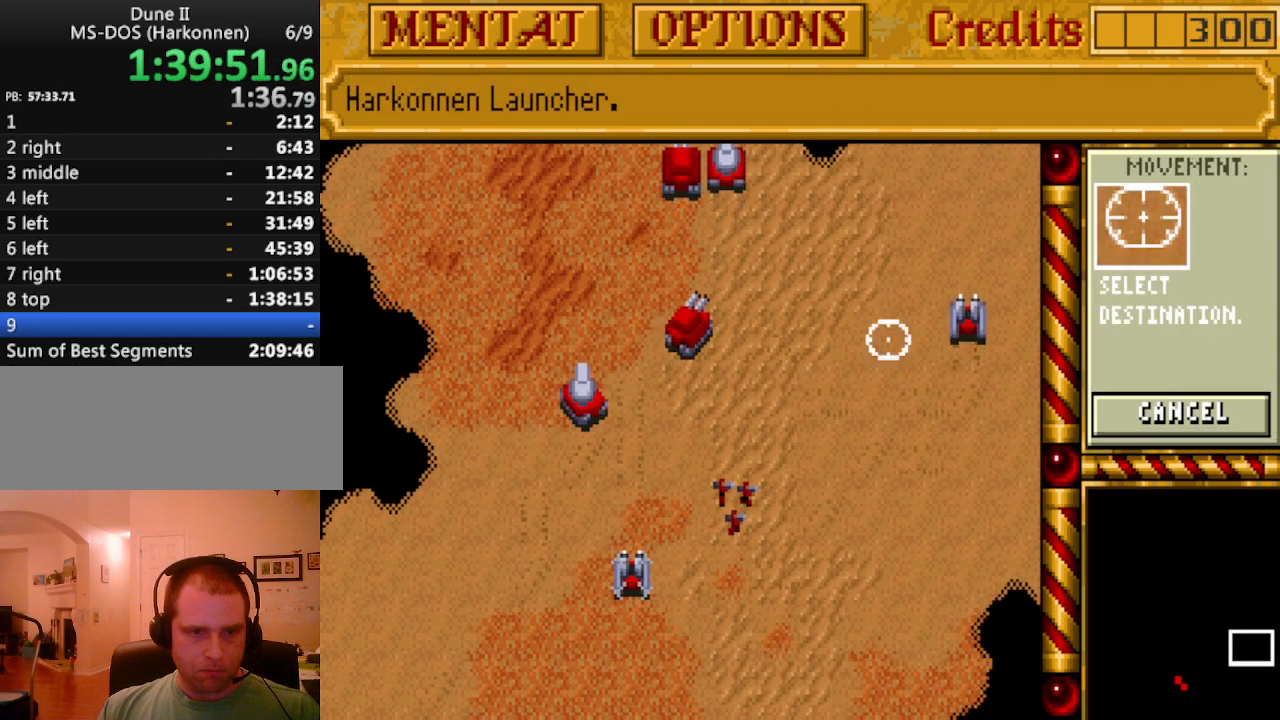
{"keys": [], "events": []}
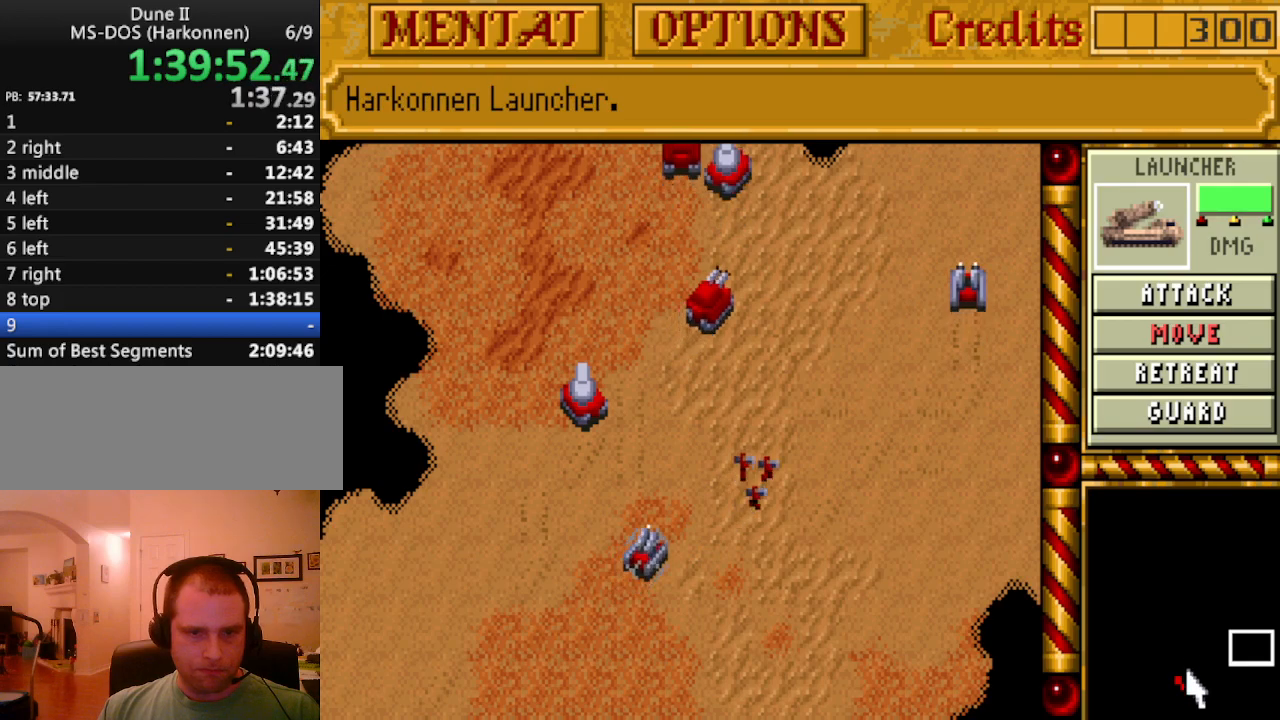
{"keys": [], "events": []}
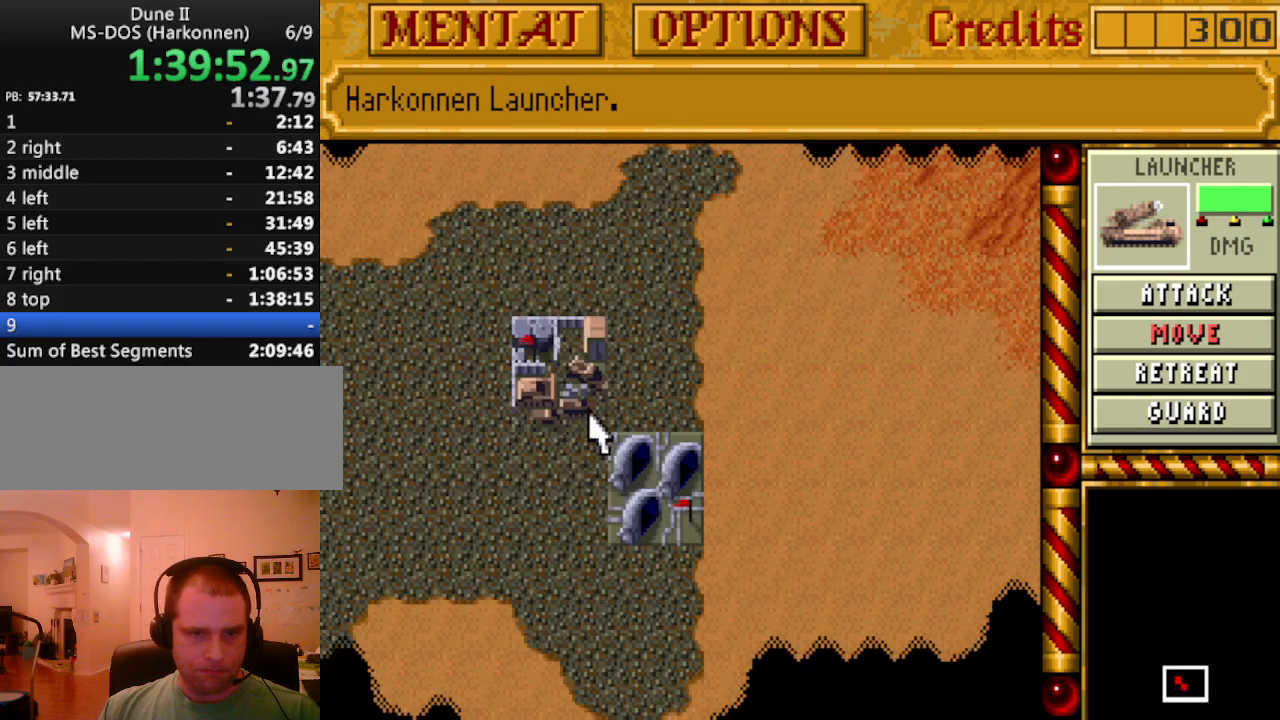
{"keys": ["up"], "events": [[433, "up", "down"]]}
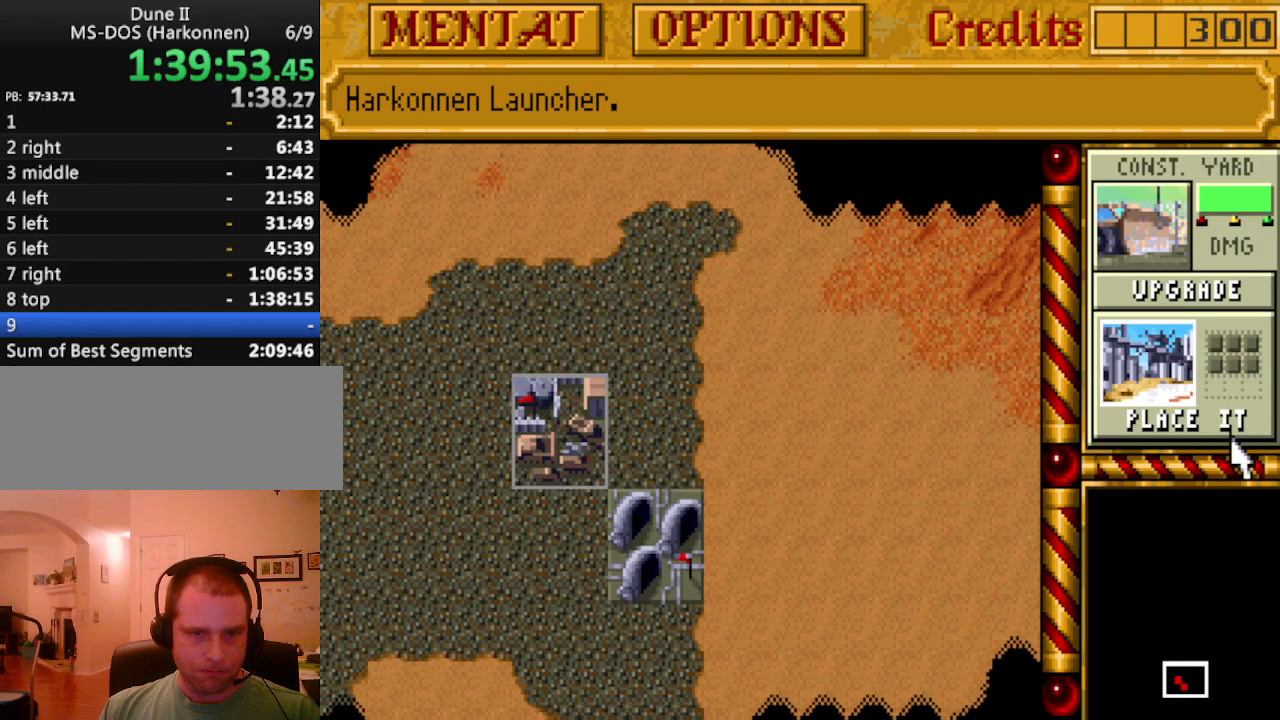
{"keys": [], "events": [[83, "up", "up"]]}
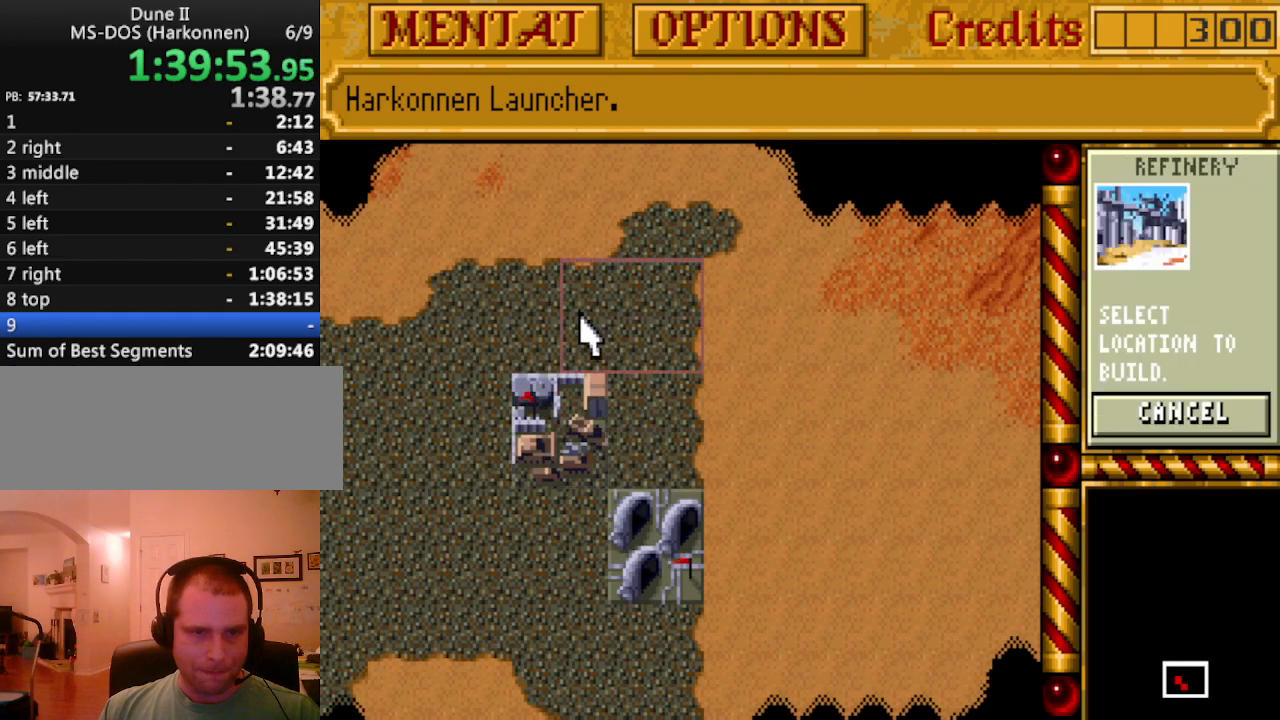
{"keys": [], "events": []}
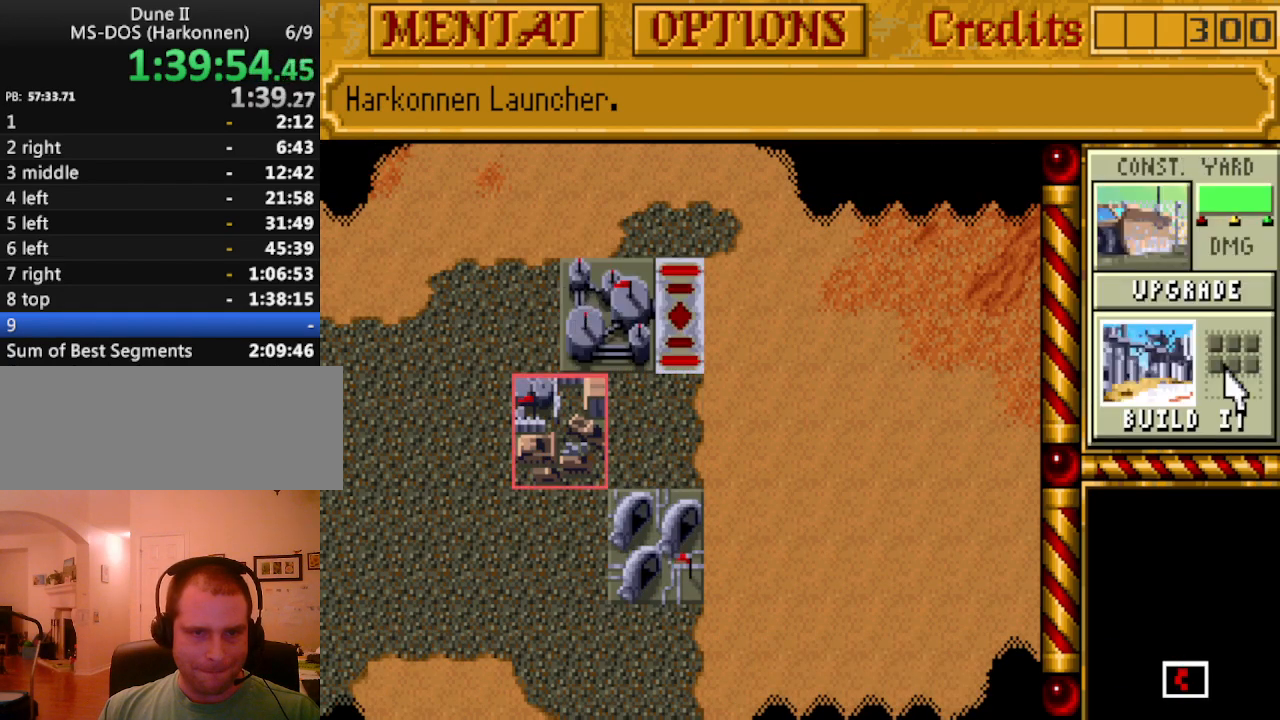
{"keys": [], "events": []}
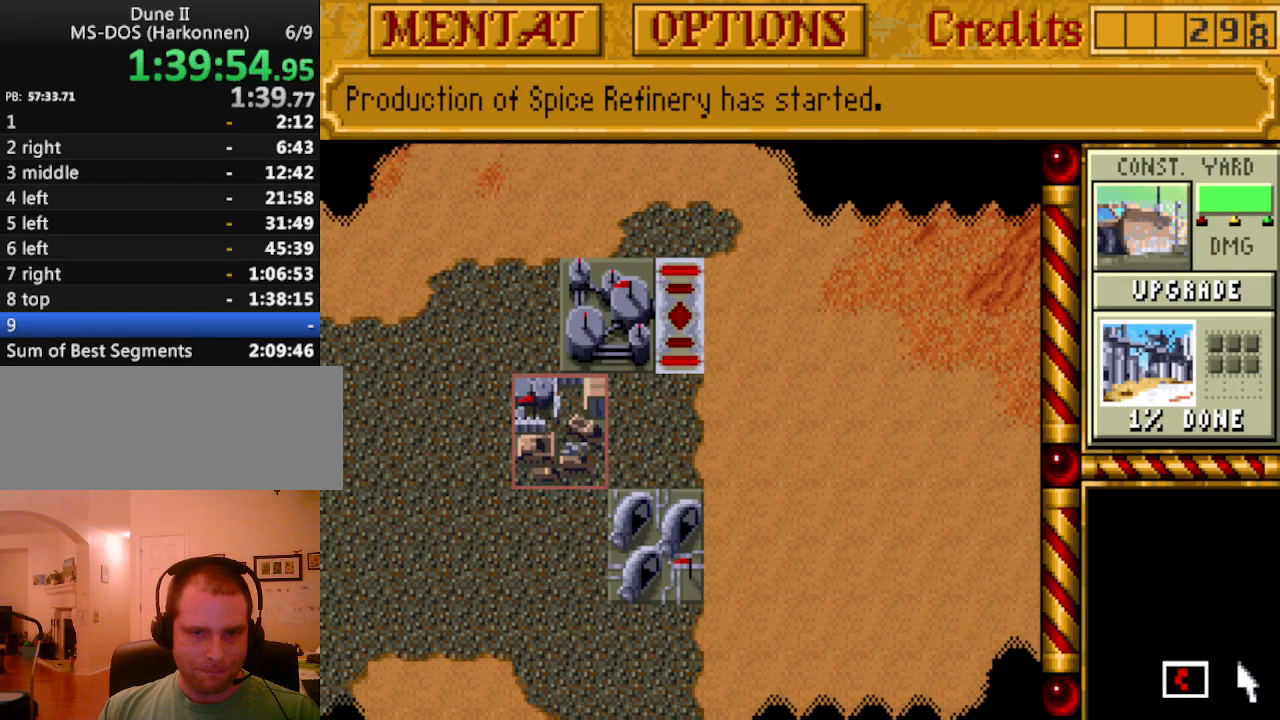
{"keys": [], "events": []}
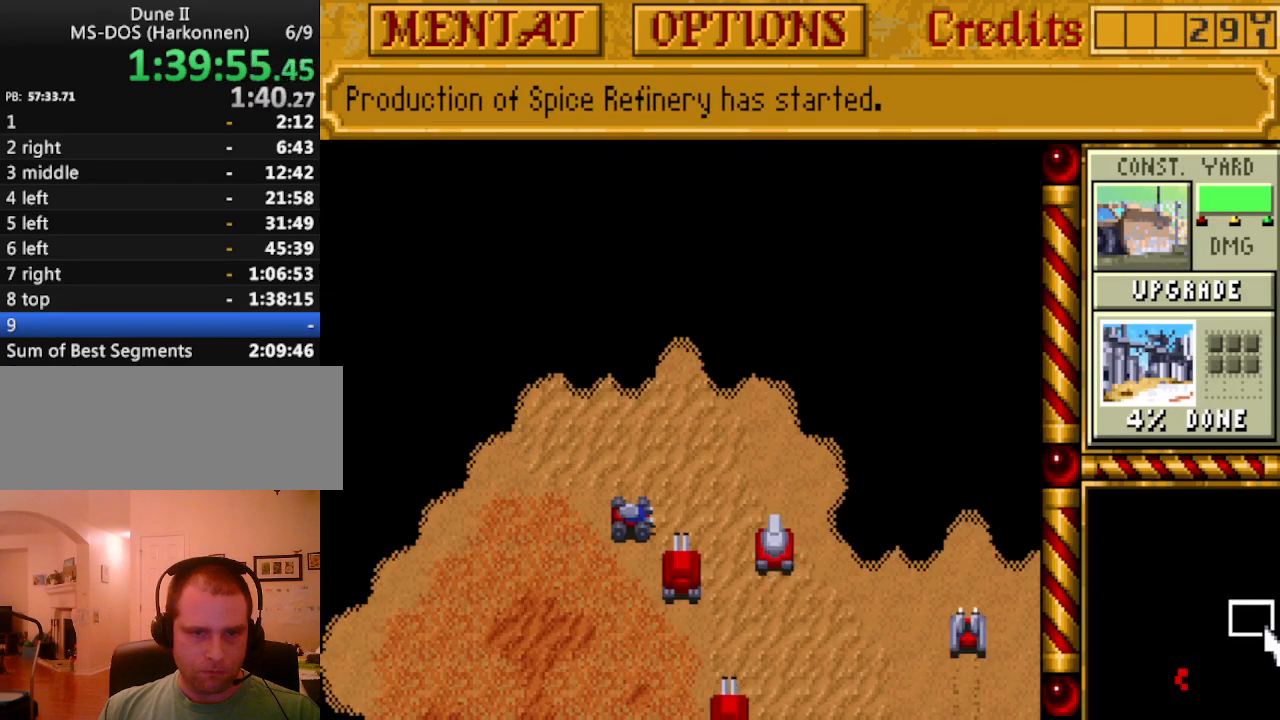
{"keys": ["down"], "events": [[467, "down", "down"]]}
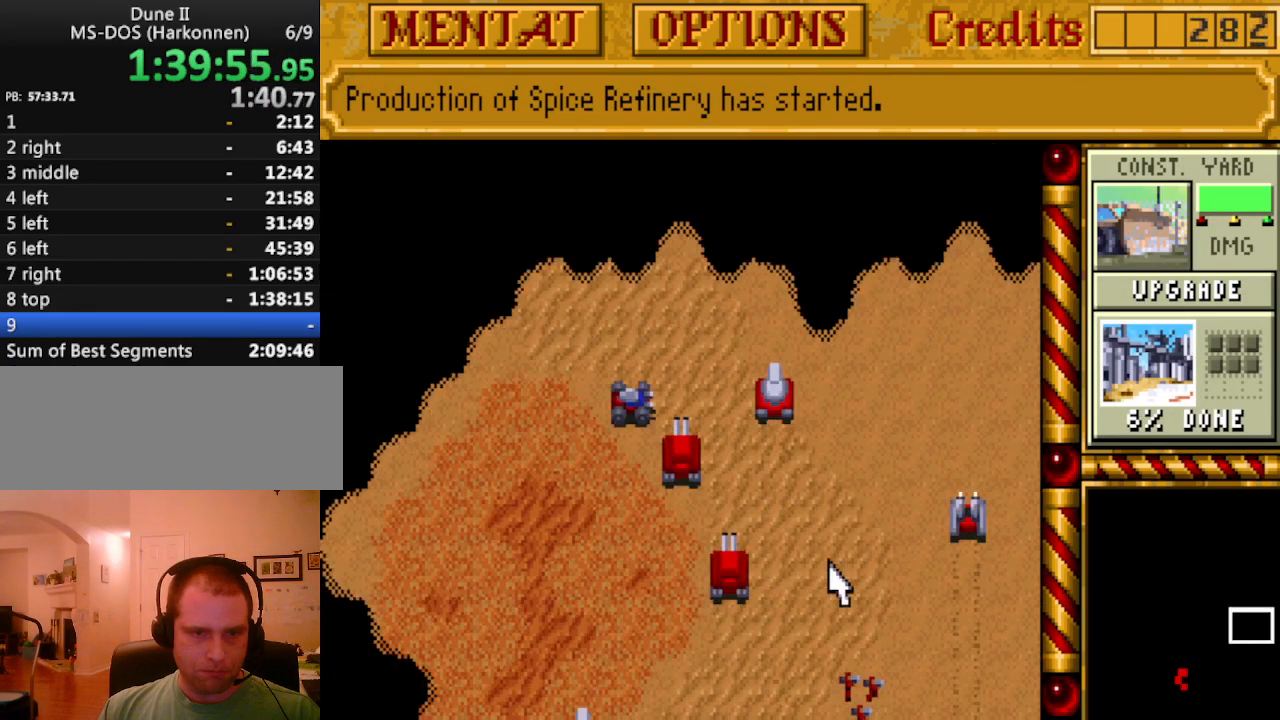
{"keys": [], "events": [[50, "down", "up"], [150, "down", "down"], [250, "down", "up"]]}
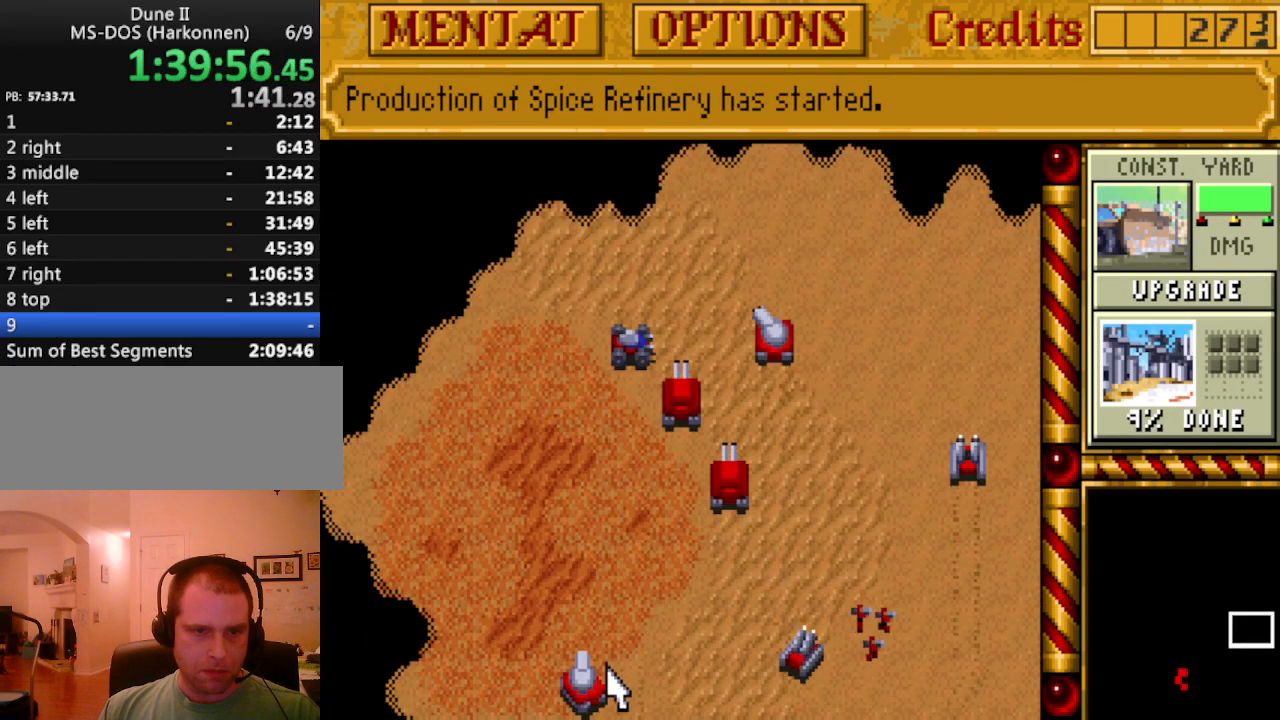
{"keys": [], "events": []}
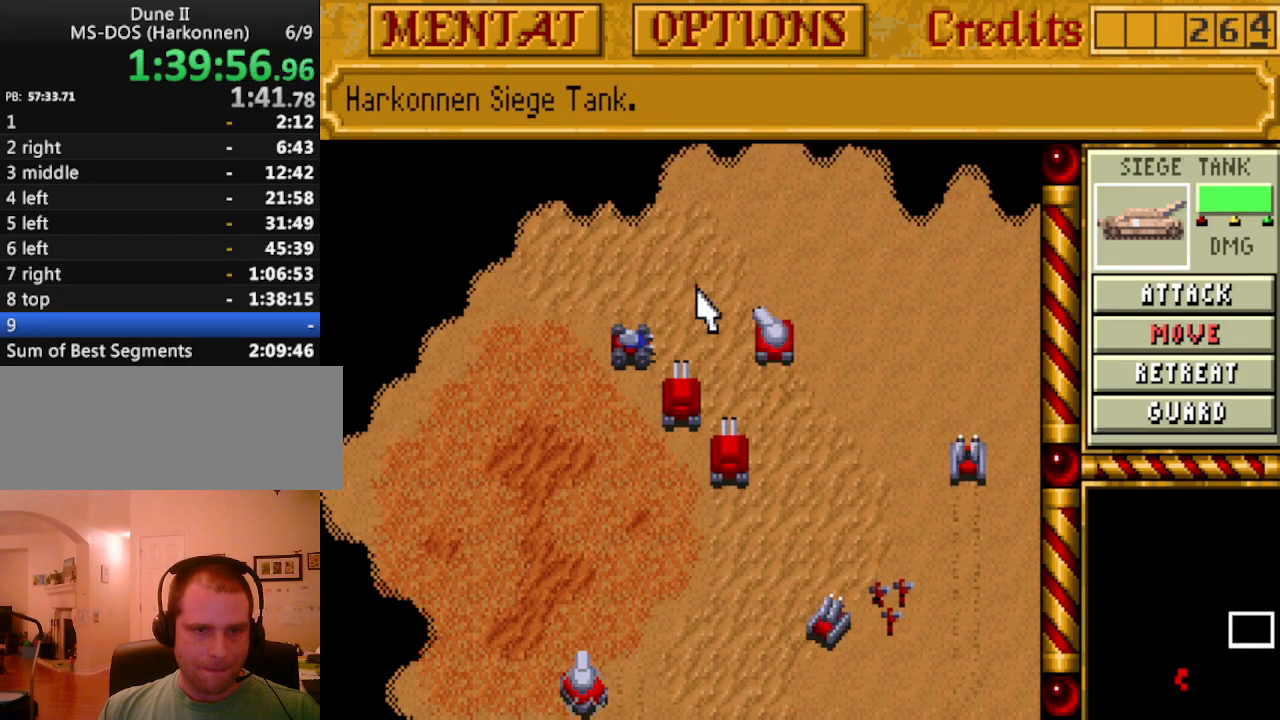
{"keys": [], "events": []}
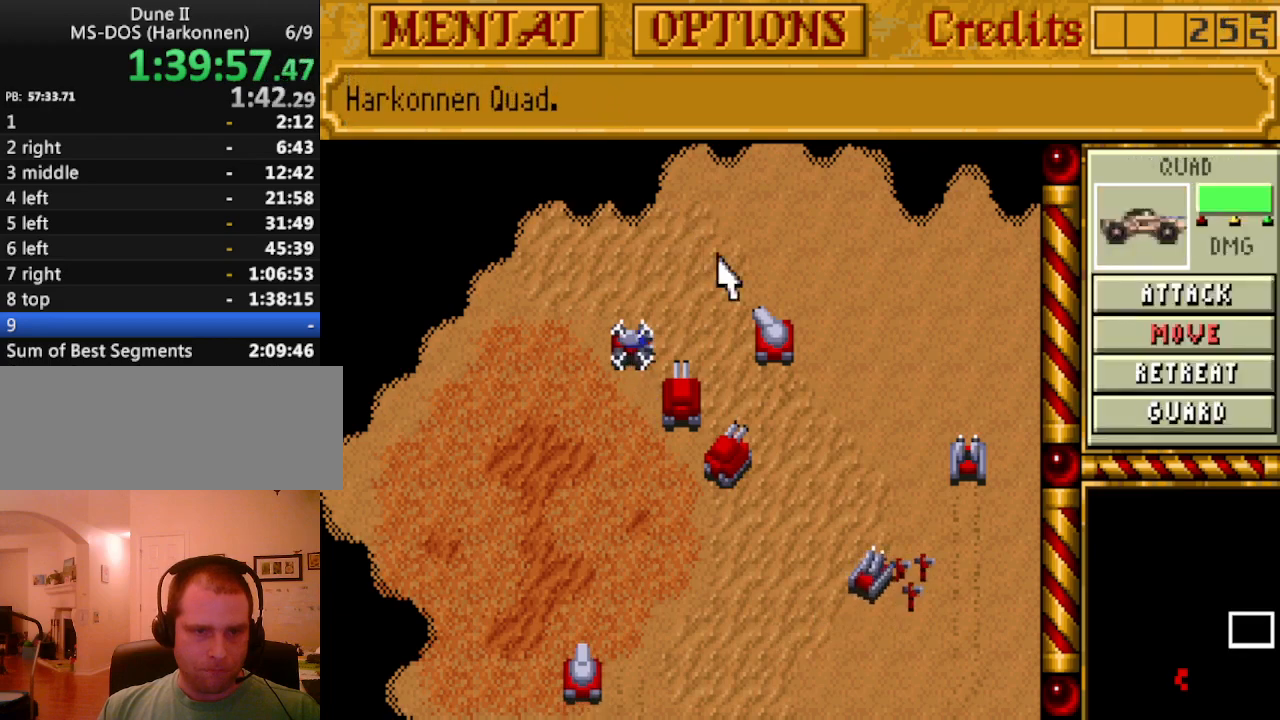
{"keys": [], "events": []}
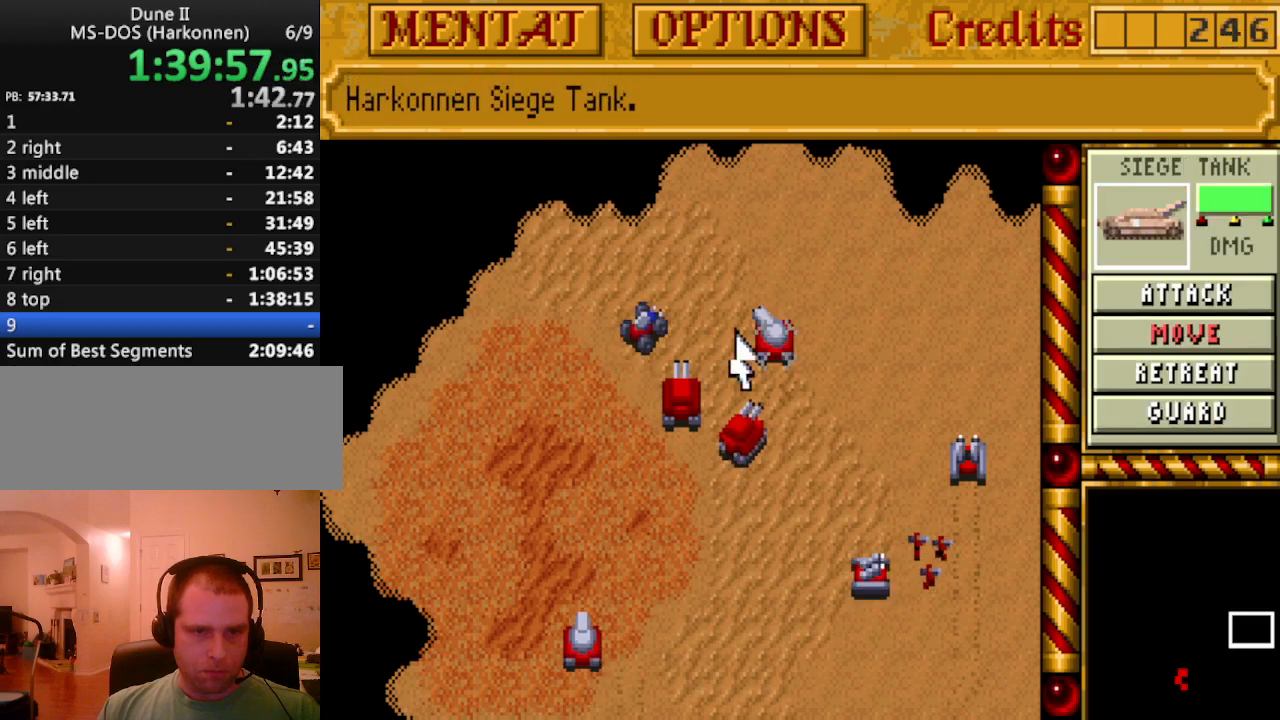
{"keys": [], "events": []}
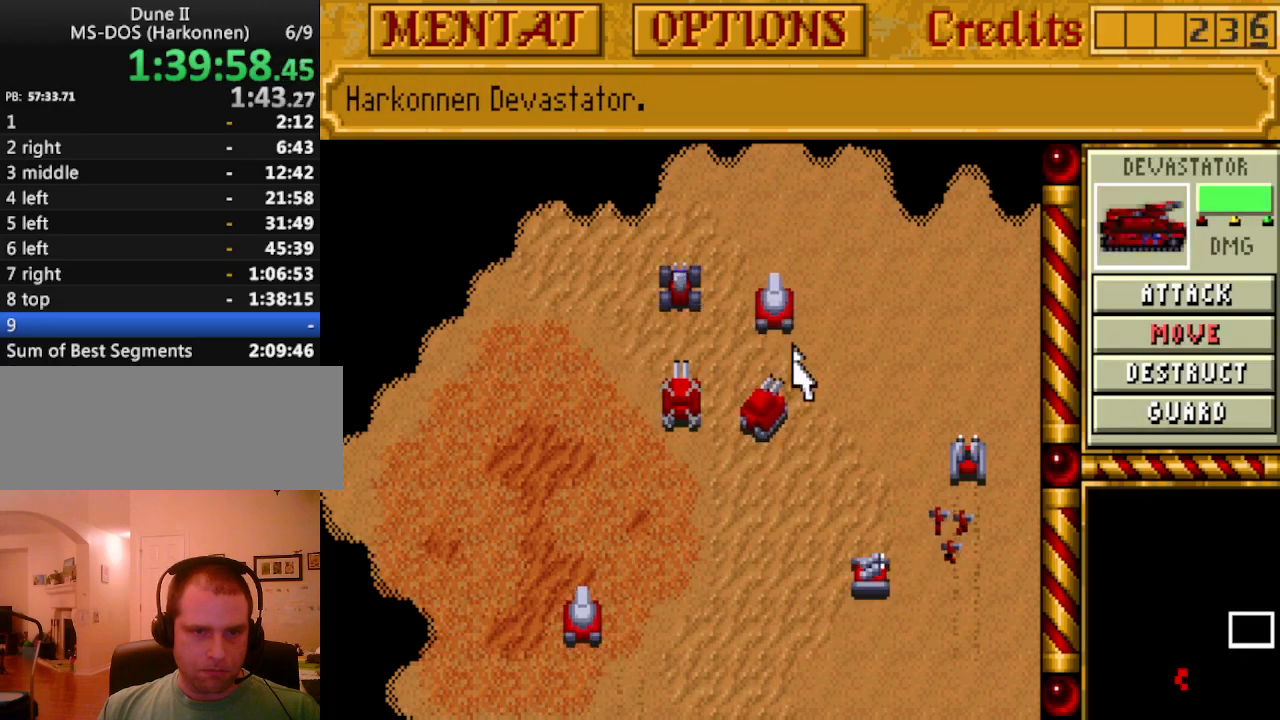
{"keys": [], "events": []}
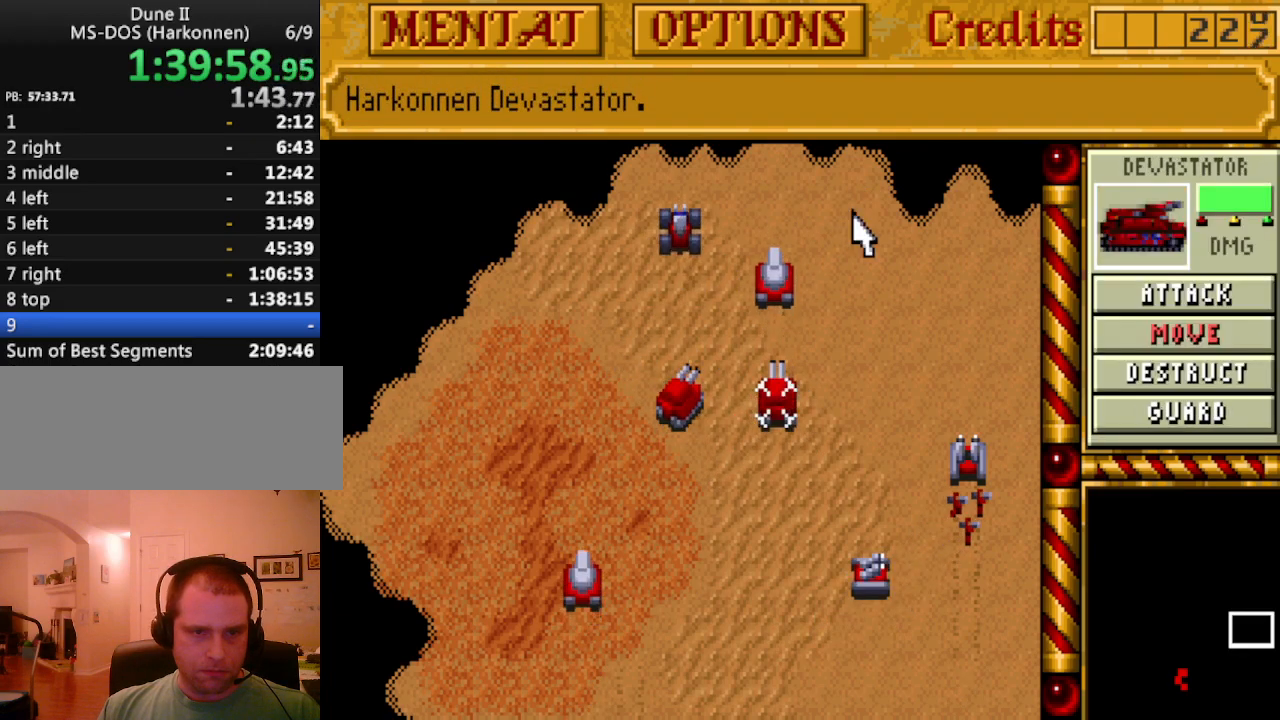
{"keys": [], "events": [[150, "up", "down"], [233, "right", "down"], [283, "up", "up"], [333, "right", "up"], [333, "up", "down"], [433, "up", "up"]]}
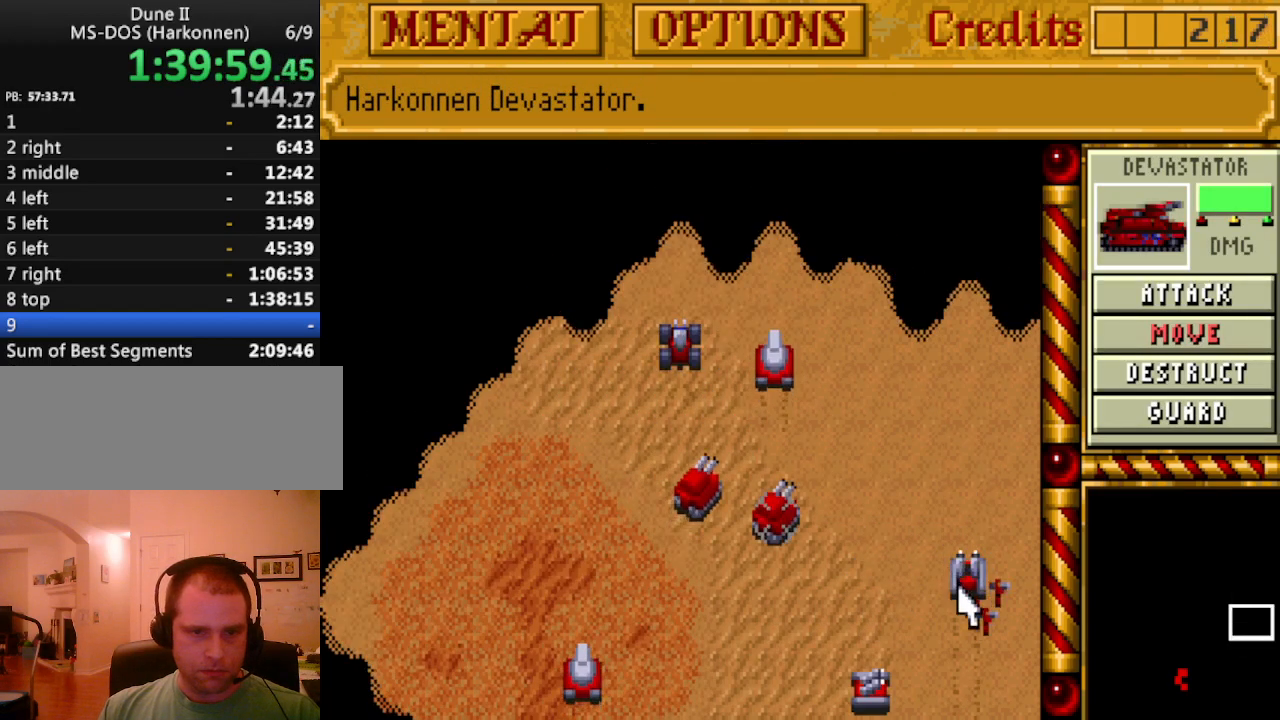
{"keys": [], "events": []}
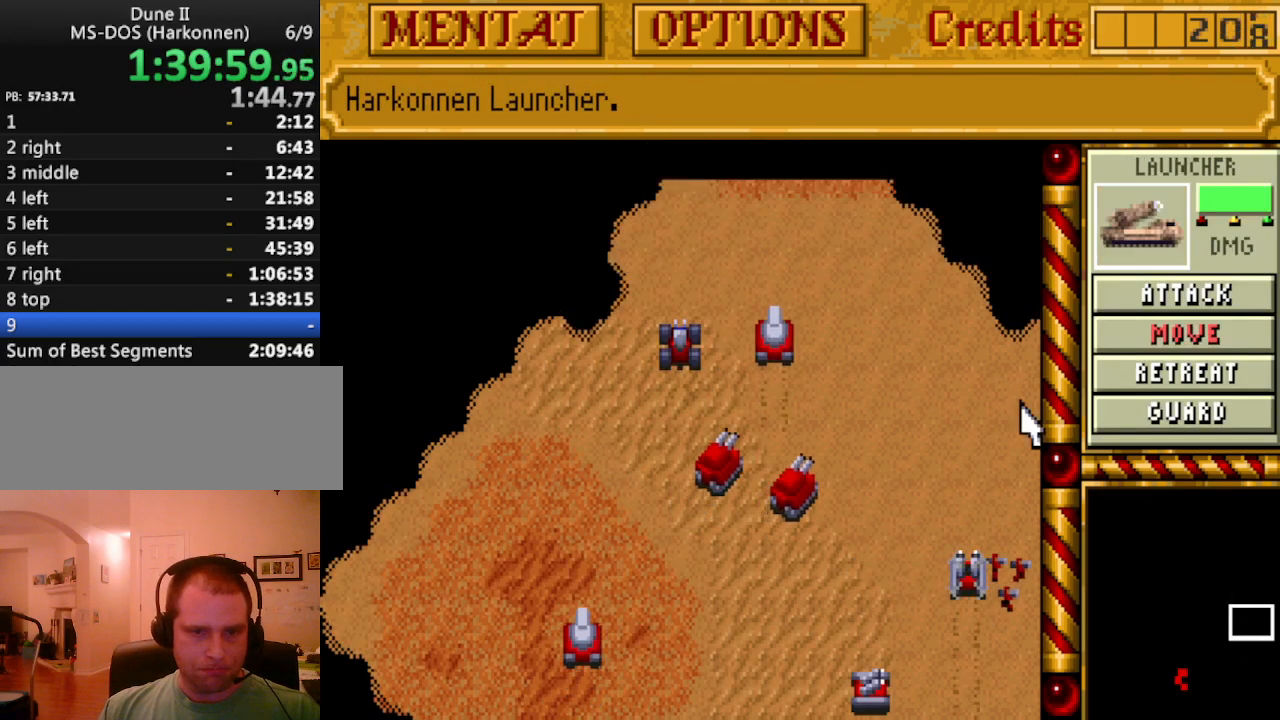
{"keys": [], "events": []}
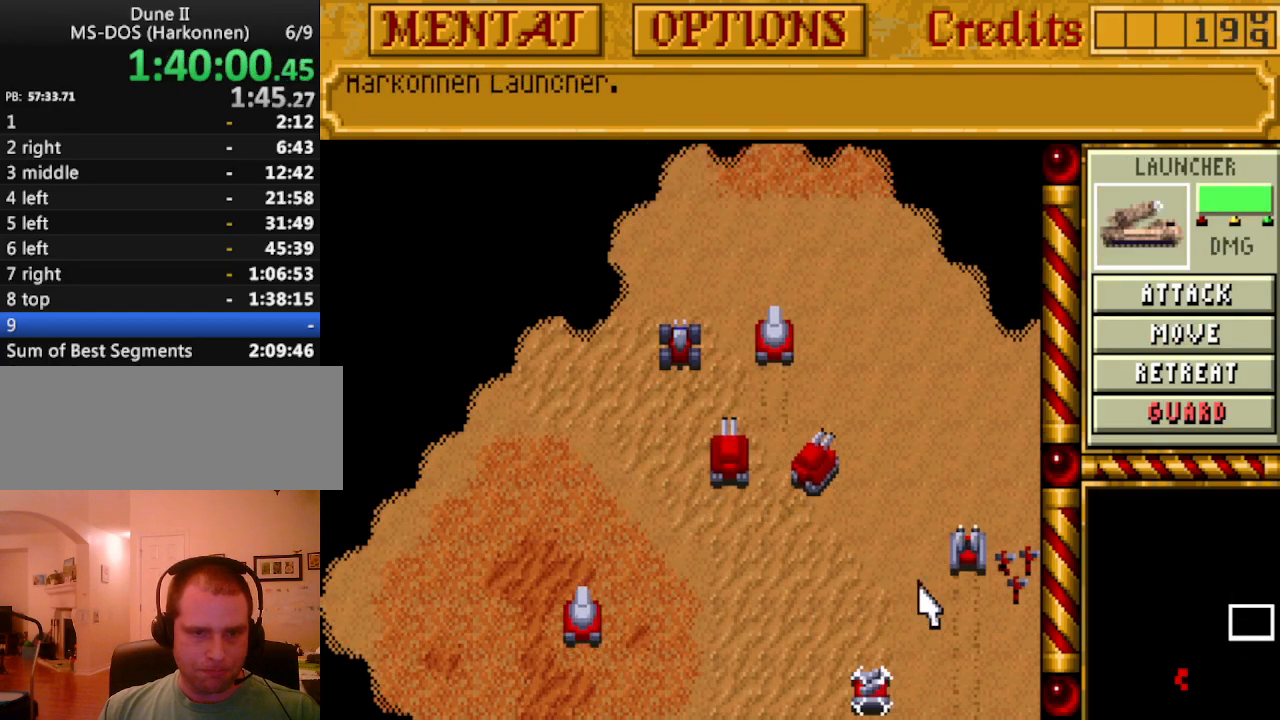
{"keys": [], "events": []}
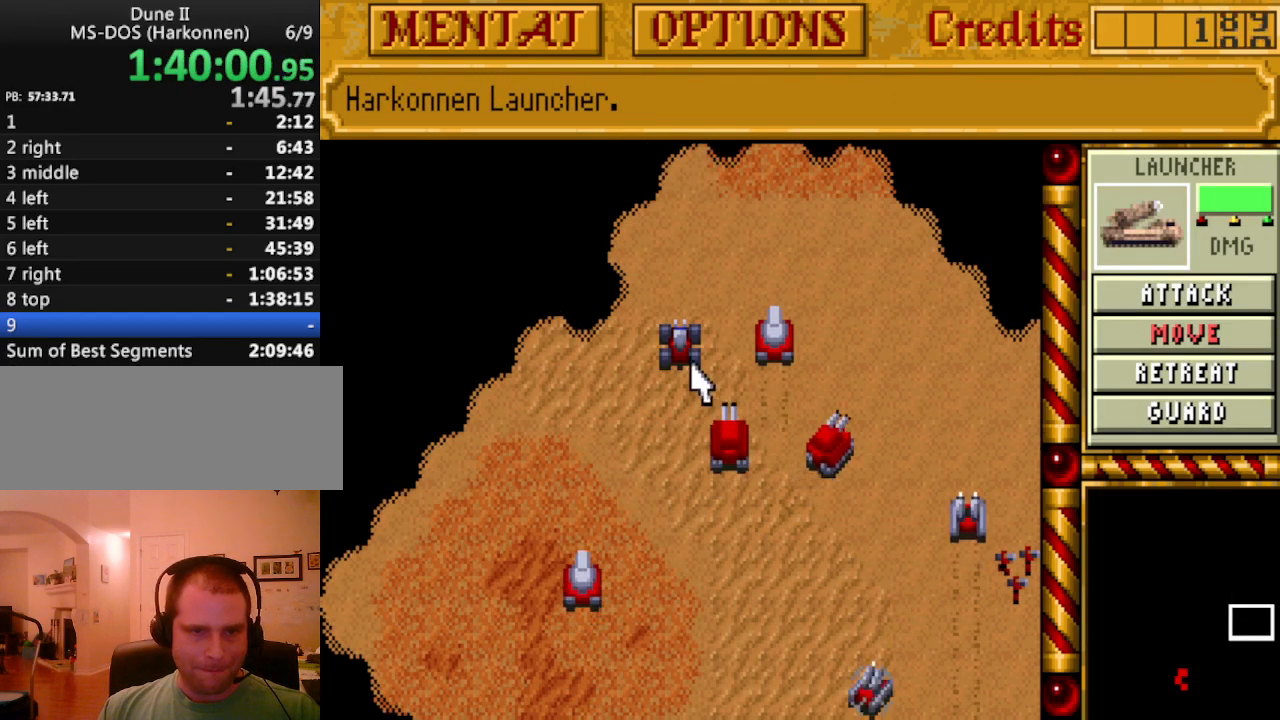
{"keys": ["up"], "events": [[483, "up", "down"]]}
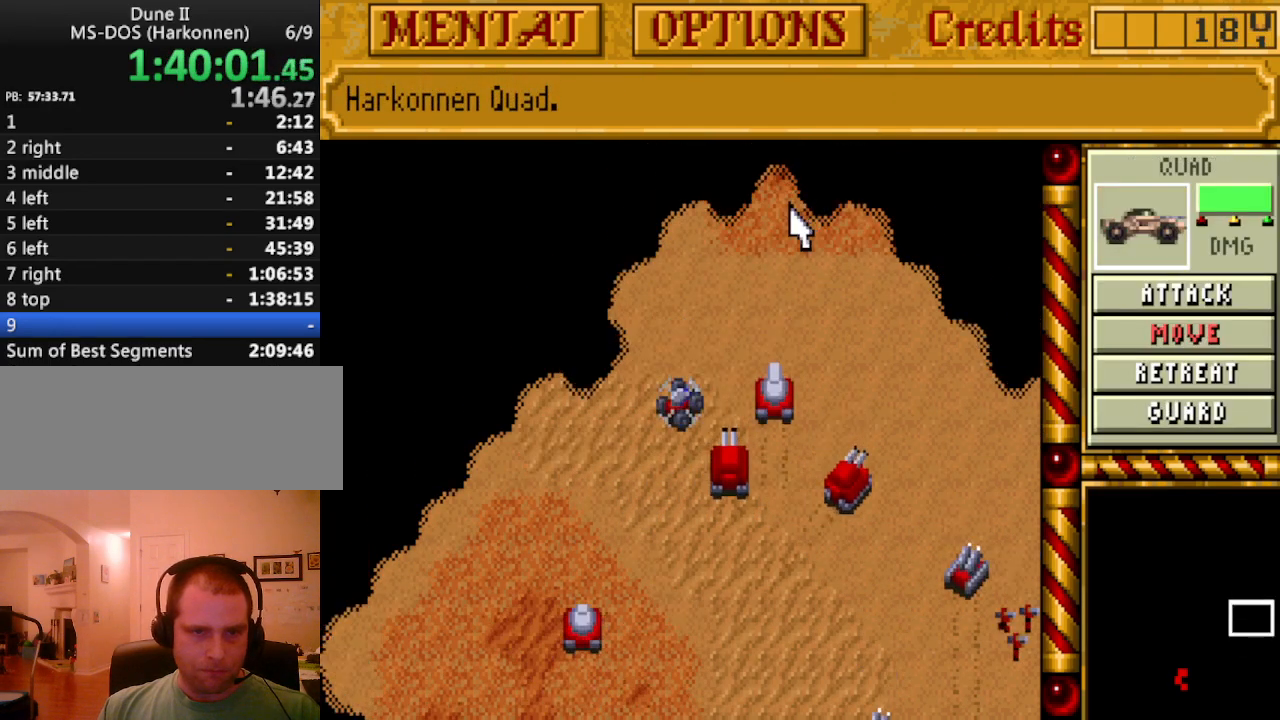
{"keys": [], "events": [[33, "up", "up"], [117, "up", "down"], [167, "up", "up"], [267, "up", "down"], [317, "up", "up"]]}
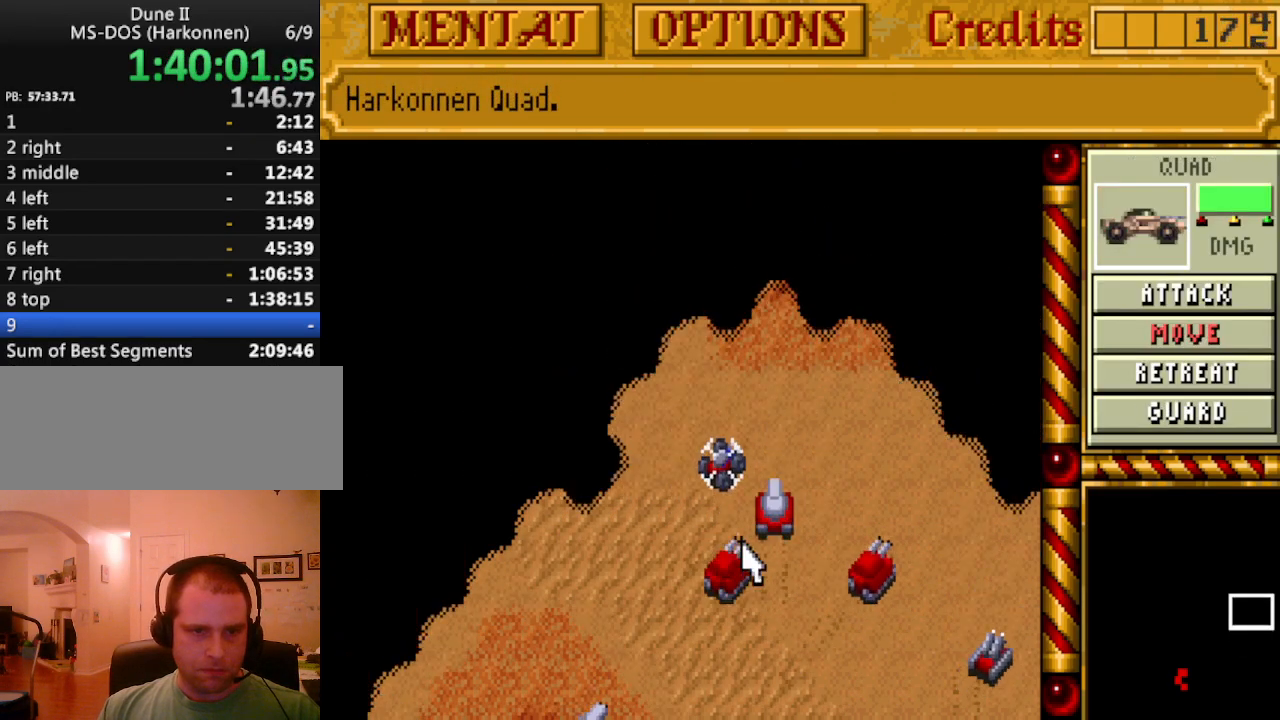
{"keys": [], "events": []}
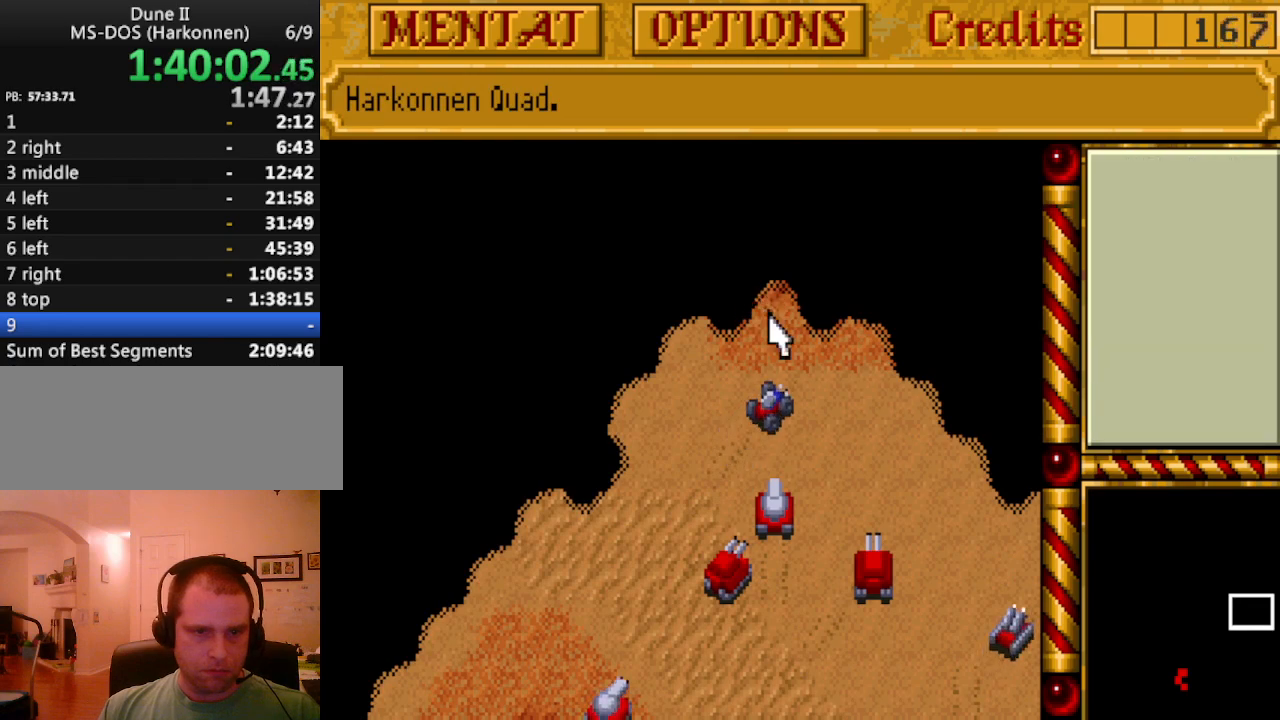
{"keys": [], "events": []}